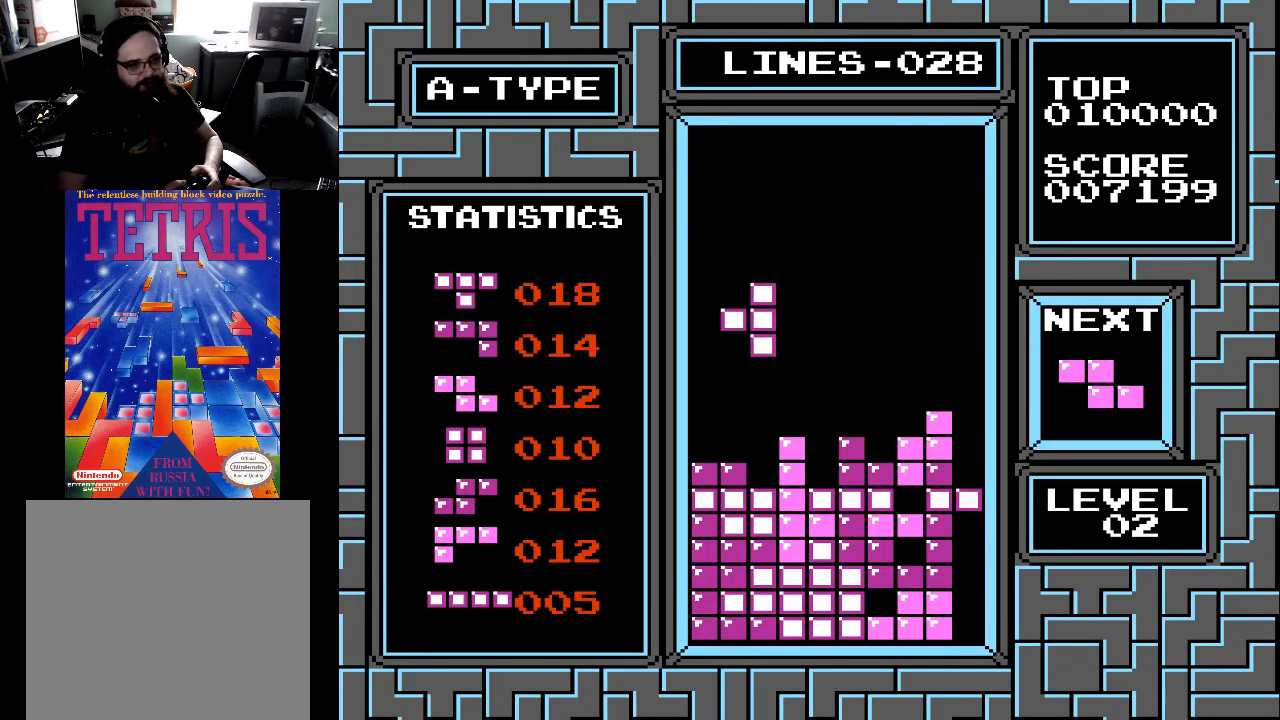
Gameplay with a controller (Xbox layout); each line is a JSON object with the inputs held at the frame after it. "events" lists button and stick changes between this image and that frame as [ms after this image, input, new state], when the widget could be followed in between. Not read: left_stick.
{"buttons": [], "right_stick": "center", "events": [[467, "DPAD_DOWN", "up"]]}
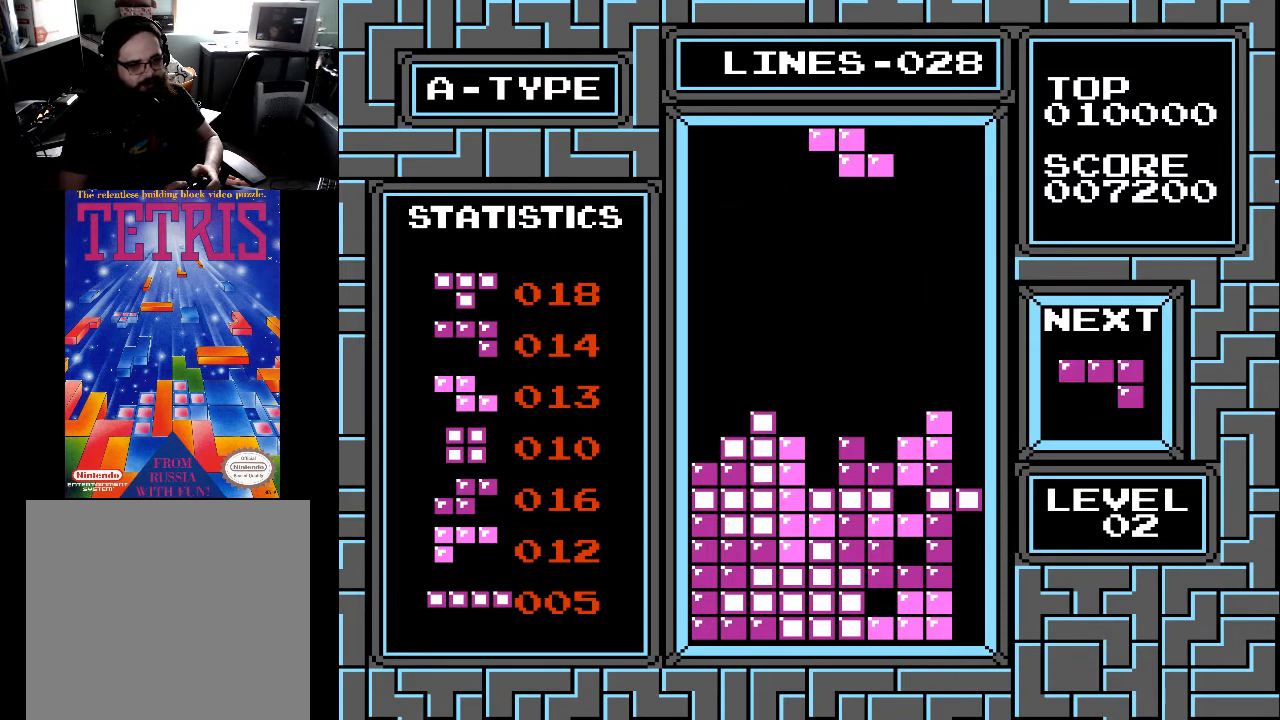
{"buttons": [], "right_stick": "center", "events": [[133, "DPAD_LEFT", "down"], [200, "DPAD_LEFT", "up"], [333, "DPAD_RIGHT", "down"], [367, "X", "down"], [433, "DPAD_RIGHT", "up"], [467, "X", "up"]]}
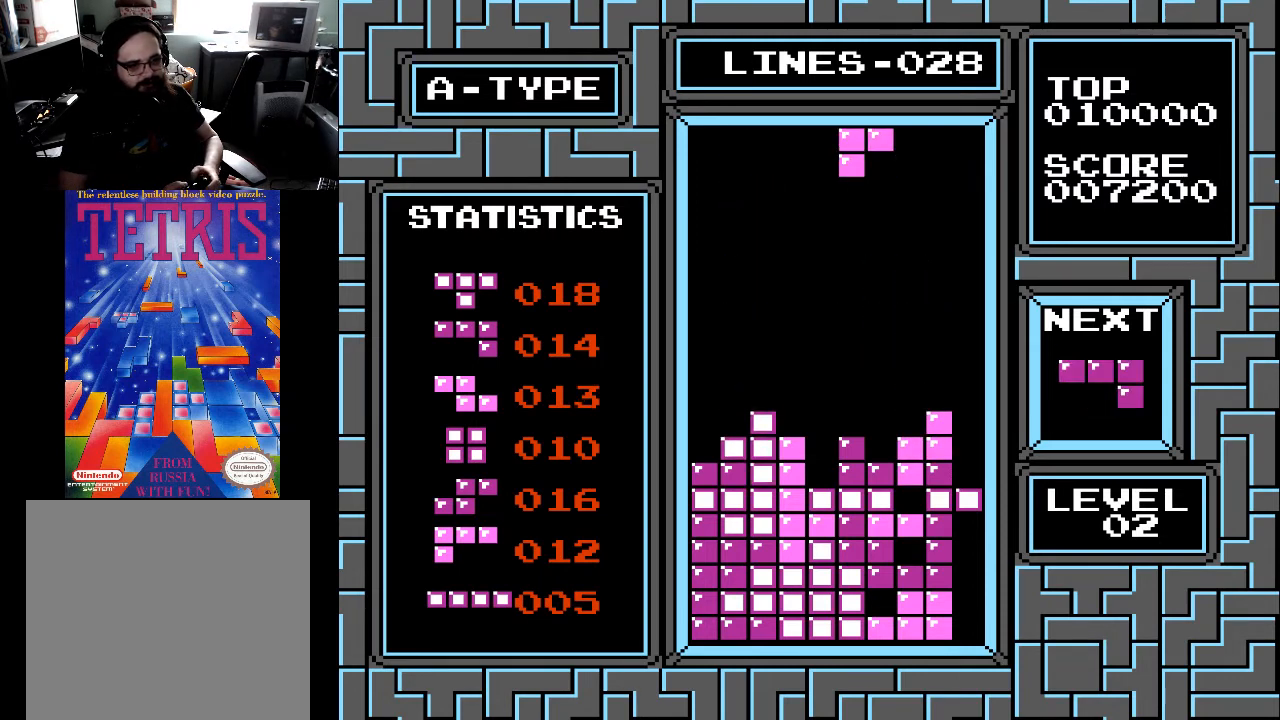
{"buttons": [], "right_stick": "center", "events": [[267, "DPAD_RIGHT", "down"], [367, "DPAD_RIGHT", "up"]]}
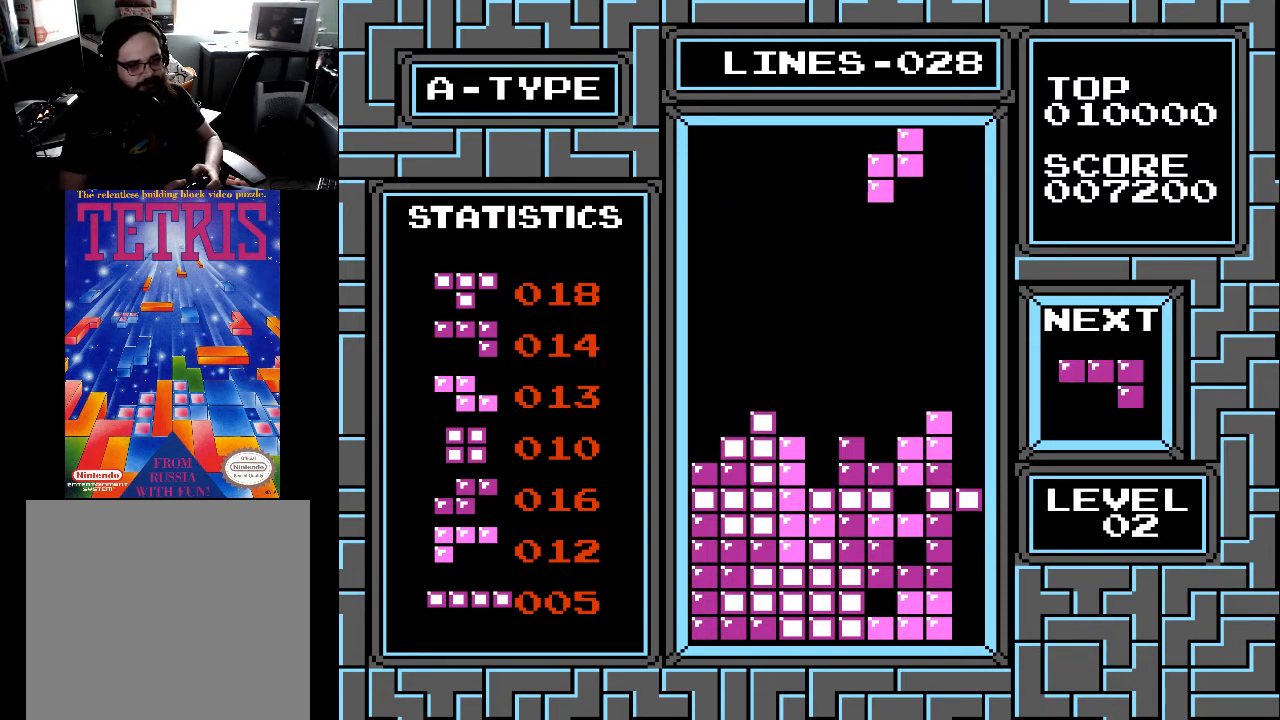
{"buttons": ["DPAD_LEFT"], "right_stick": "center", "events": [[167, "DPAD_LEFT", "down"], [267, "DPAD_LEFT", "up"], [333, "DPAD_LEFT", "down"], [400, "DPAD_LEFT", "up"], [467, "DPAD_LEFT", "down"]]}
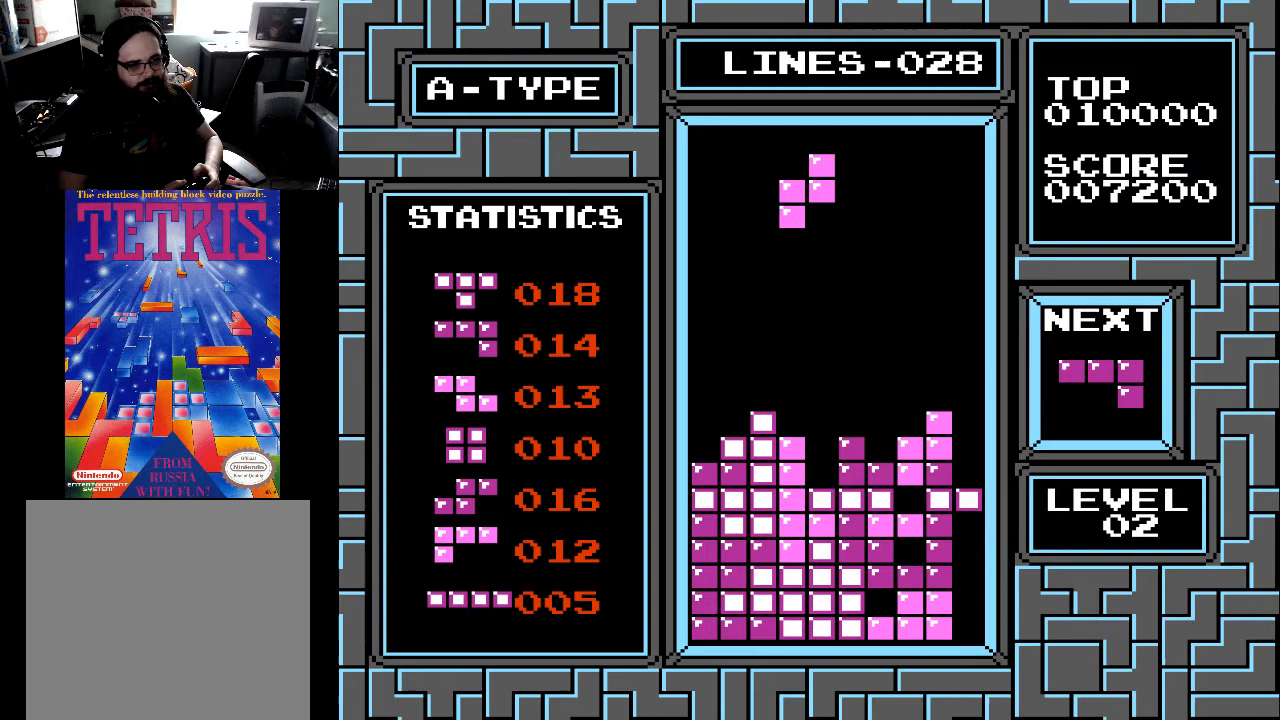
{"buttons": [], "right_stick": "center", "events": [[33, "DPAD_LEFT", "up"], [133, "DPAD_LEFT", "down"], [200, "DPAD_LEFT", "up"], [267, "DPAD_LEFT", "down"], [333, "DPAD_LEFT", "up"], [400, "DPAD_LEFT", "down"], [500, "DPAD_LEFT", "up"]]}
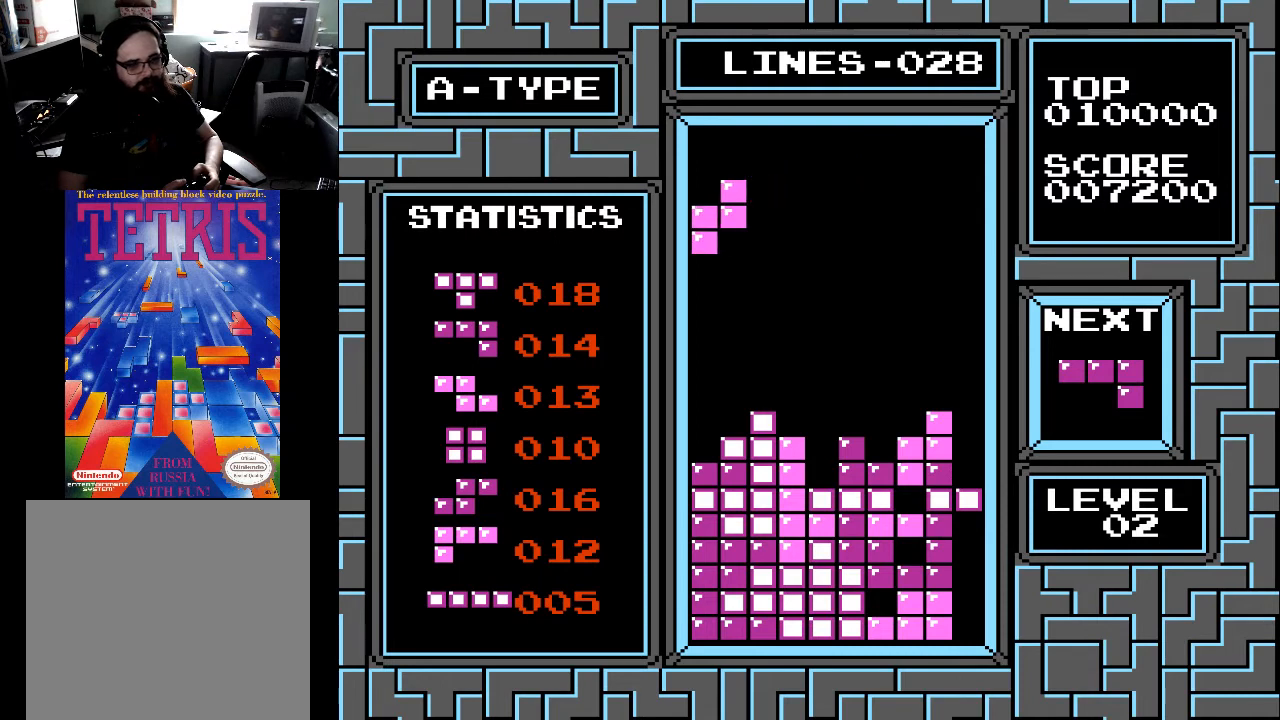
{"buttons": ["DPAD_DOWN"], "right_stick": "center", "events": [[33, "DPAD_LEFT", "down"], [133, "DPAD_LEFT", "up"], [267, "DPAD_DOWN", "down"]]}
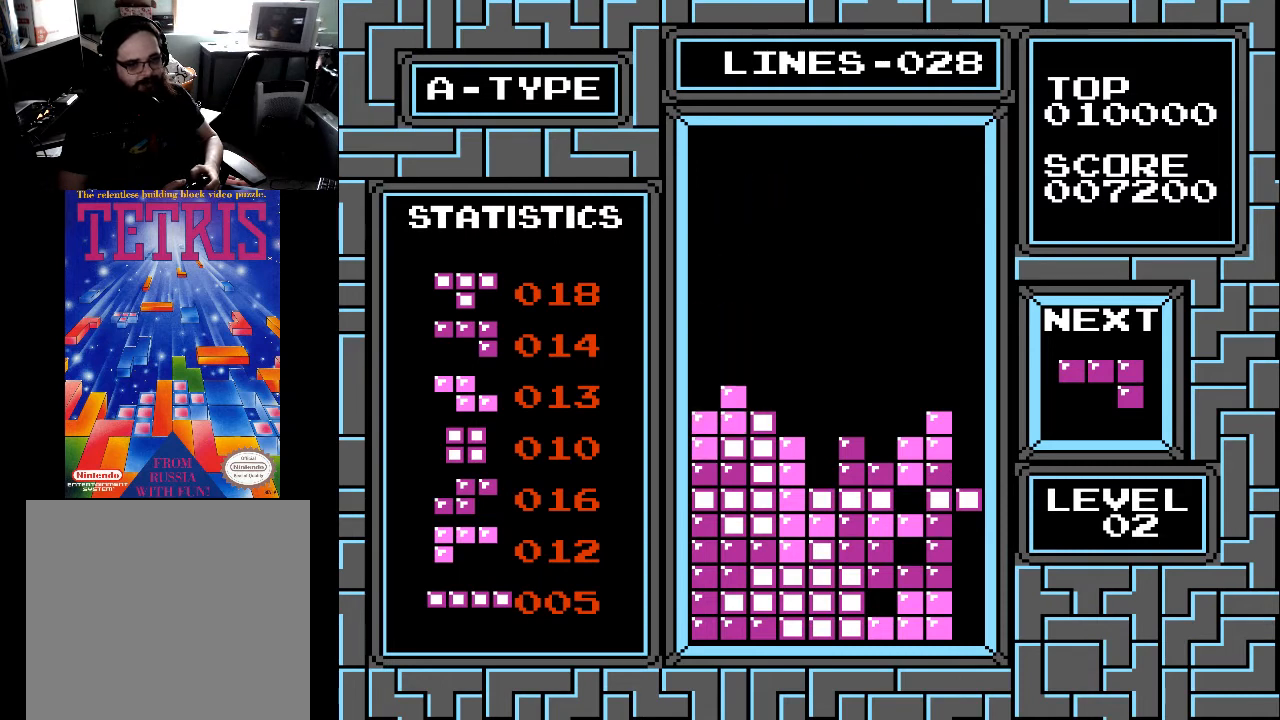
{"buttons": ["X", "DPAD_LEFT"], "right_stick": "center", "events": [[300, "DPAD_DOWN", "up"], [433, "DPAD_LEFT", "down"], [500, "X", "down"]]}
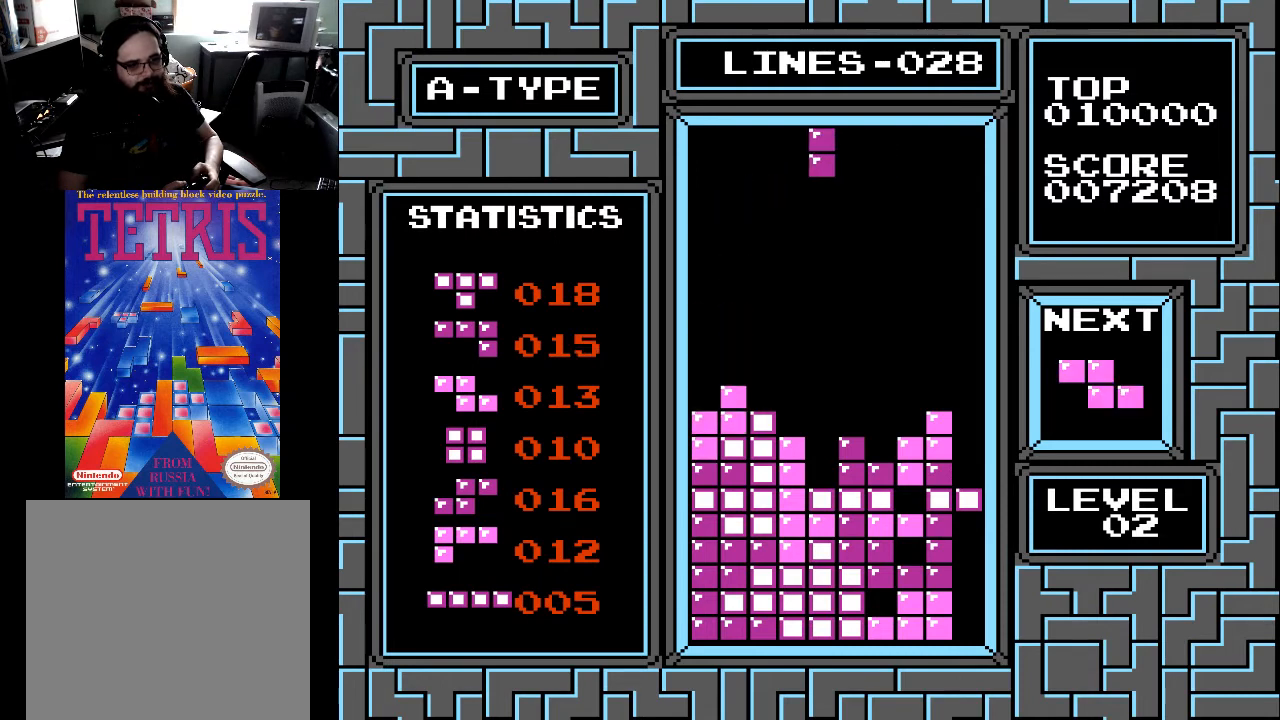
{"buttons": ["DPAD_RIGHT"], "right_stick": "center", "events": [[33, "DPAD_LEFT", "up"], [133, "X", "up"], [200, "DPAD_LEFT", "down"], [267, "DPAD_LEFT", "up"], [467, "DPAD_RIGHT", "down"]]}
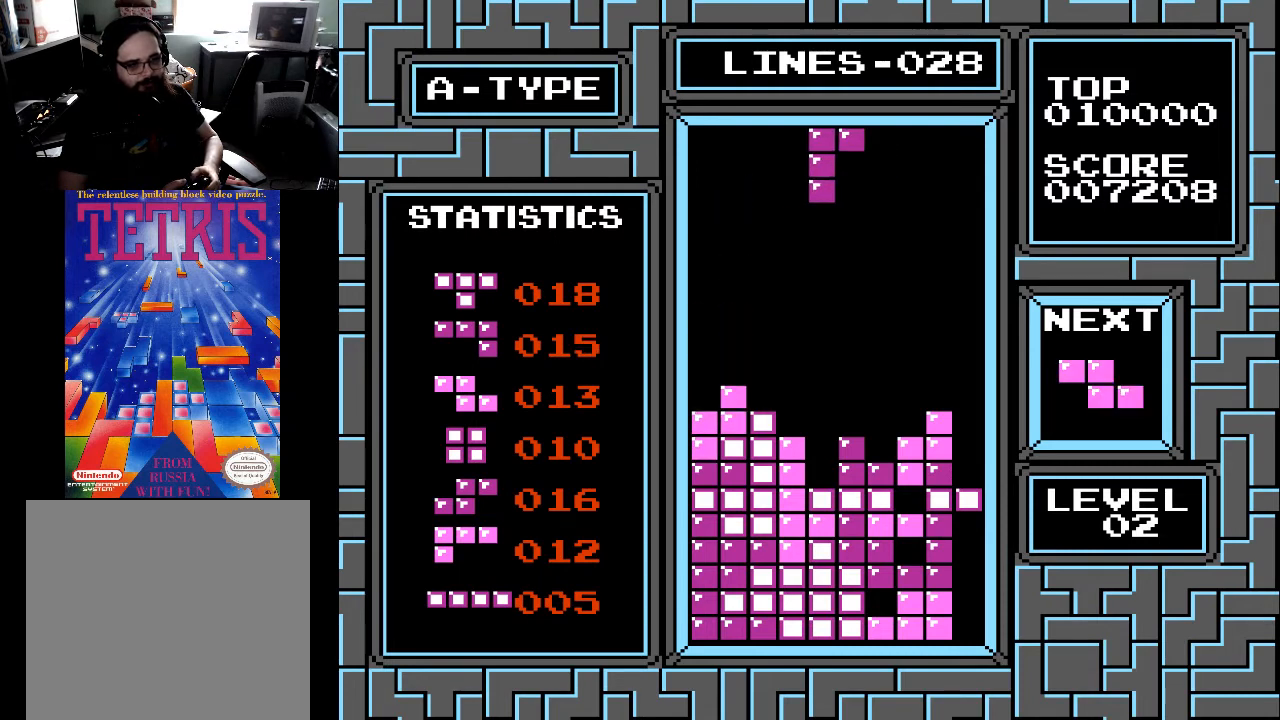
{"buttons": ["DPAD_DOWN"], "right_stick": "center", "events": [[33, "DPAD_RIGHT", "up"], [133, "DPAD_DOWN", "down"]]}
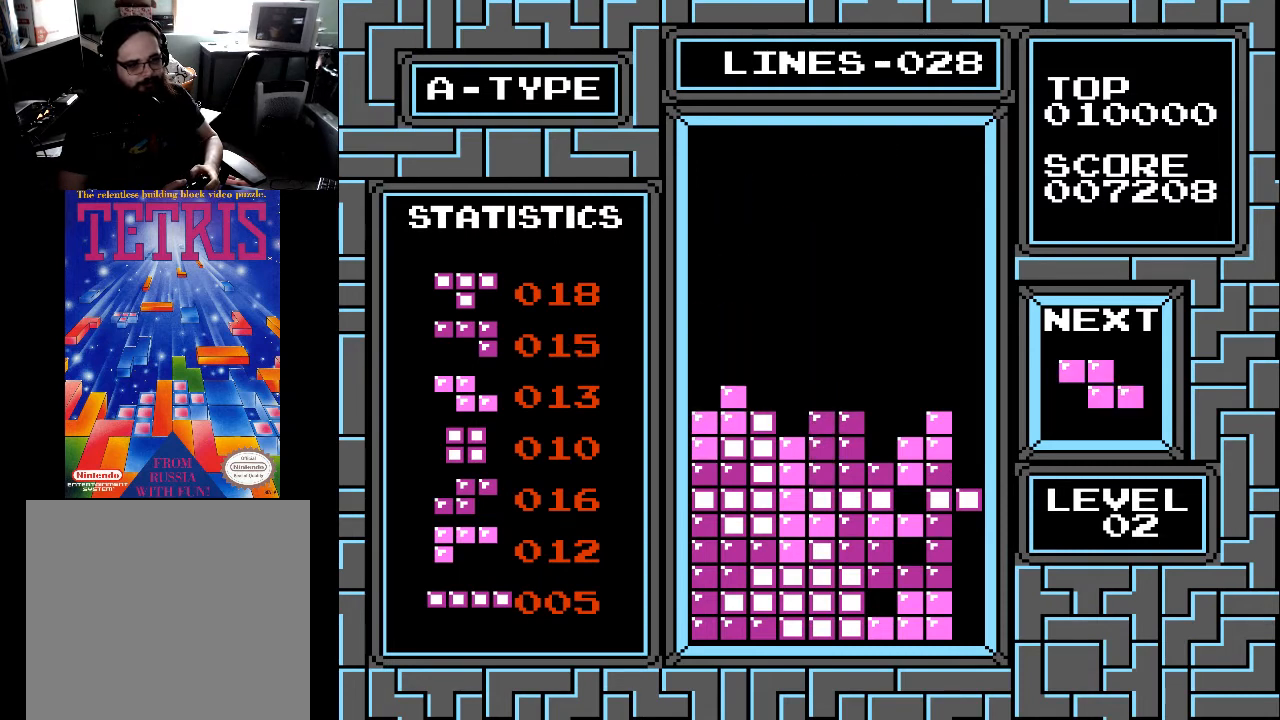
{"buttons": [], "right_stick": "center", "events": [[233, "DPAD_DOWN", "up"]]}
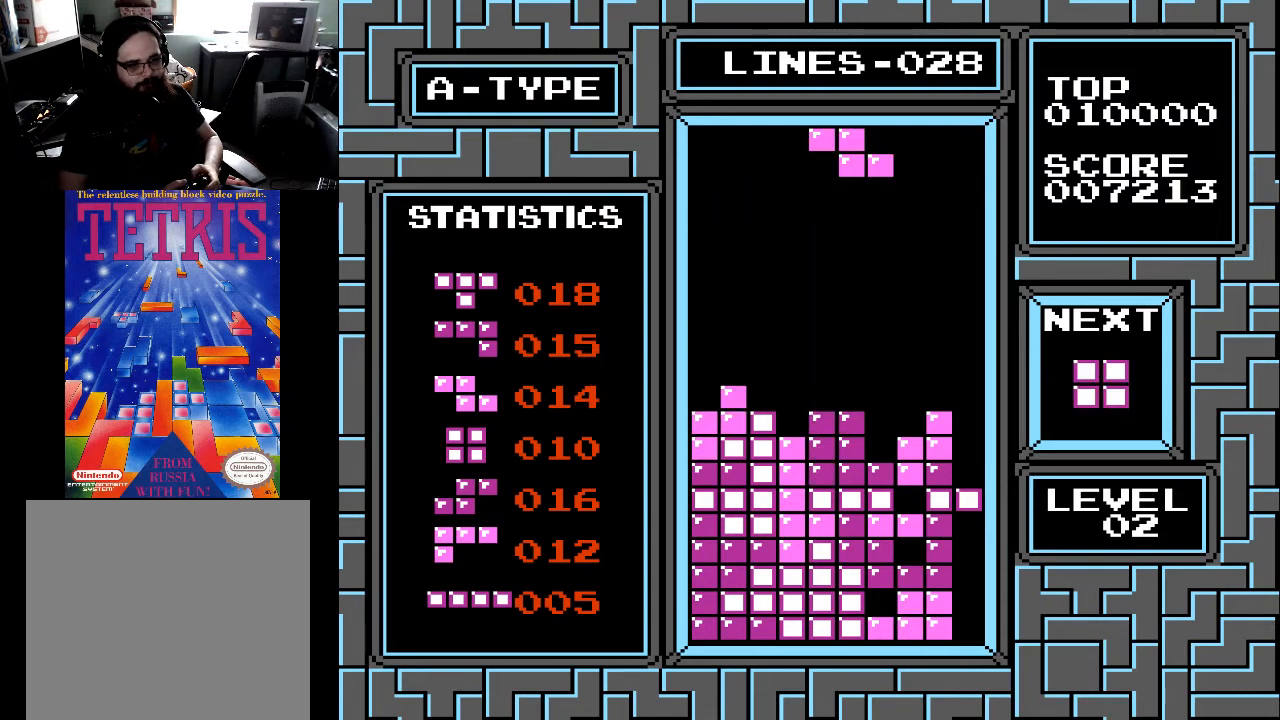
{"buttons": [], "right_stick": "center", "events": [[433, "DPAD_RIGHT", "down"], [467, "DPAD_RIGHT", "up"]]}
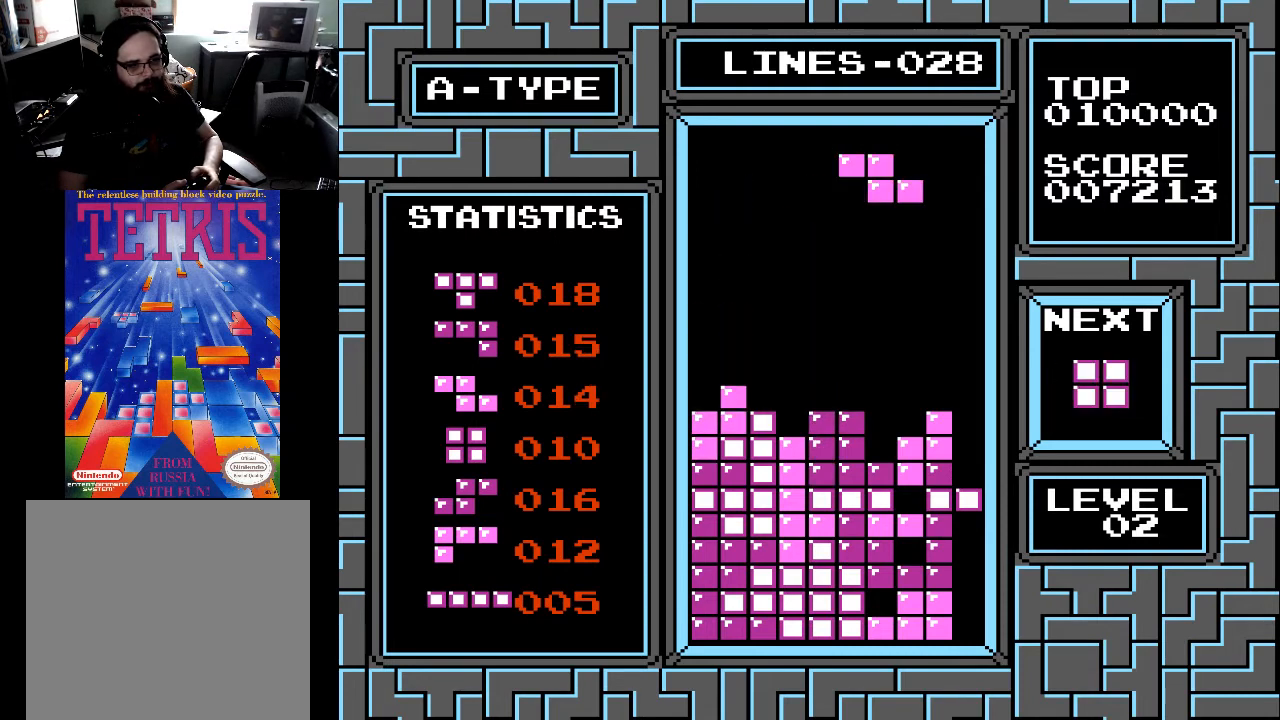
{"buttons": [], "right_stick": "center", "events": [[167, "DPAD_LEFT", "down"], [267, "DPAD_LEFT", "up"], [367, "DPAD_LEFT", "down"], [433, "DPAD_LEFT", "up"]]}
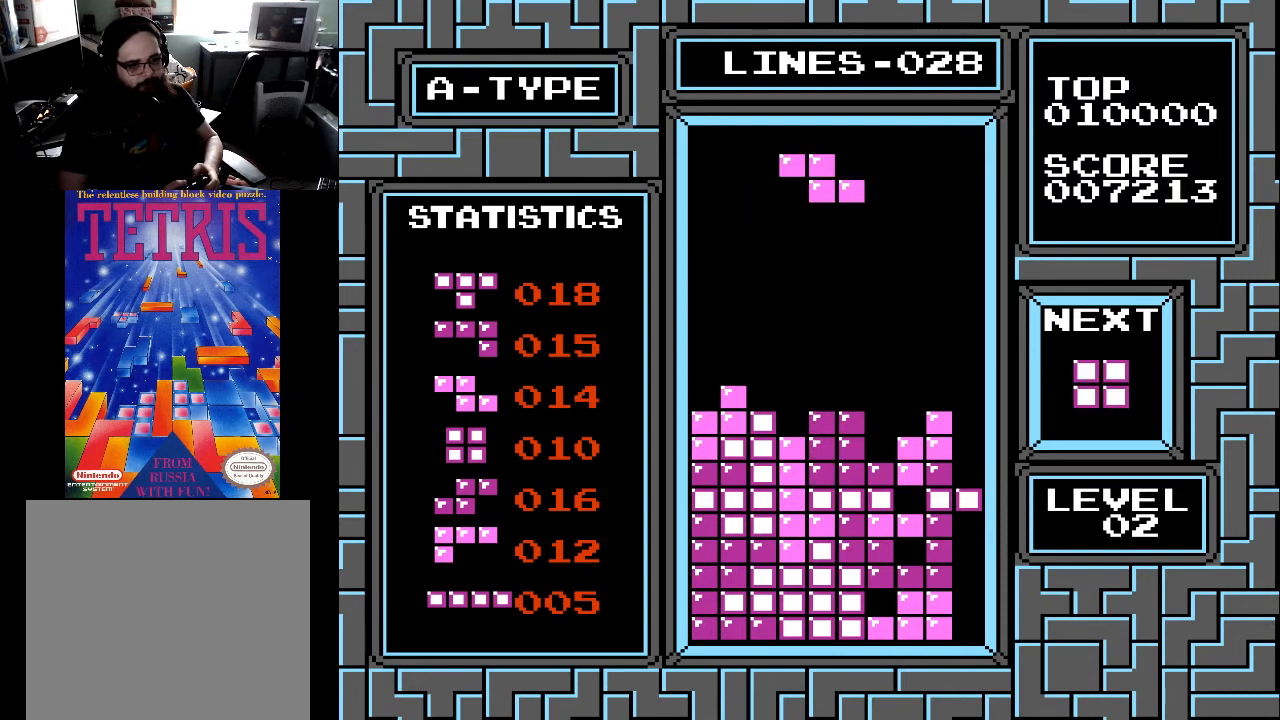
{"buttons": [], "right_stick": "center", "events": [[133, "DPAD_LEFT", "down"], [233, "DPAD_LEFT", "up"]]}
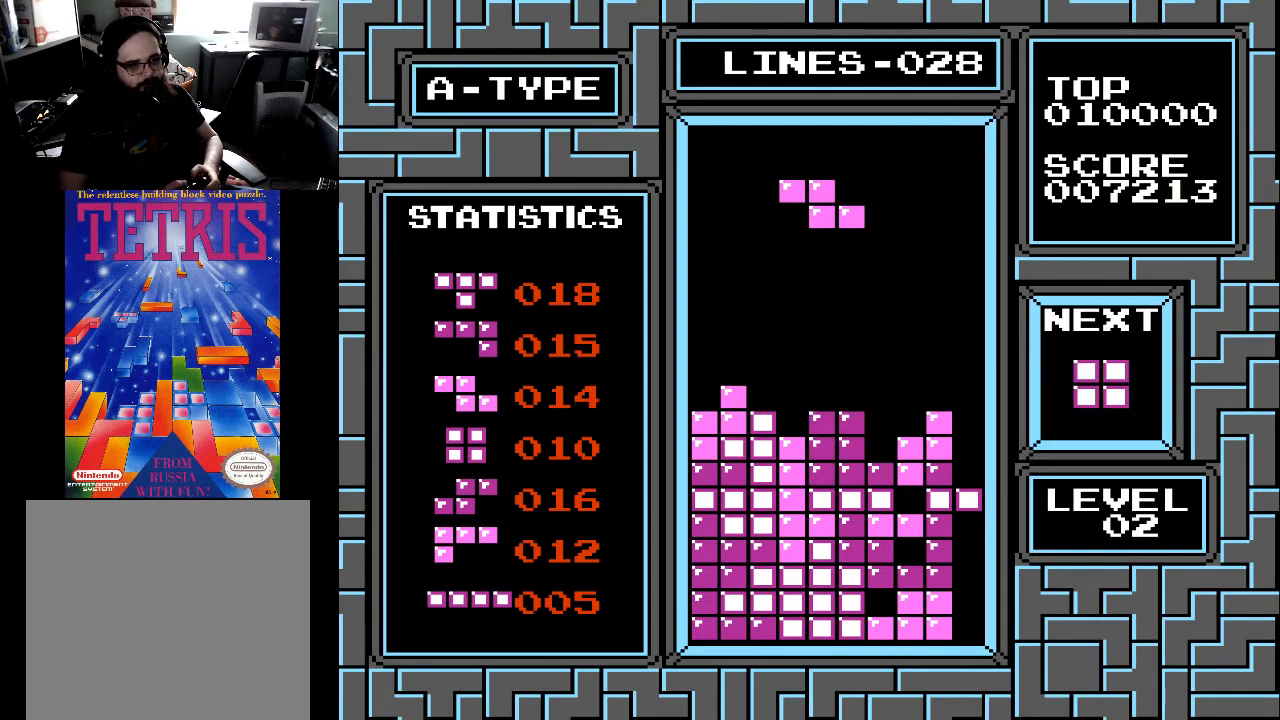
{"buttons": [], "right_stick": "center", "events": [[33, "DPAD_RIGHT", "down"], [100, "DPAD_RIGHT", "up"], [233, "DPAD_RIGHT", "down"], [300, "DPAD_RIGHT", "up"], [367, "X", "down"], [467, "X", "up"]]}
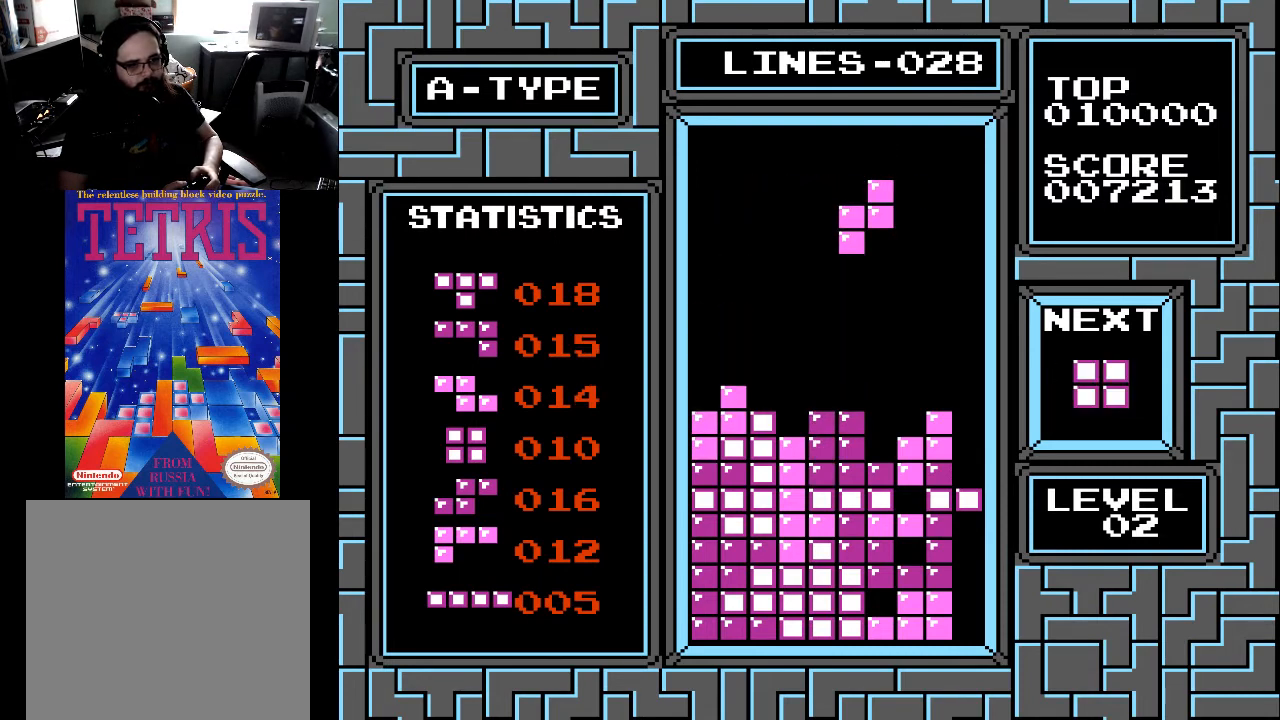
{"buttons": ["DPAD_DOWN"], "right_stick": "center", "events": [[67, "DPAD_RIGHT", "down"], [167, "DPAD_RIGHT", "up"], [300, "DPAD_DOWN", "down"]]}
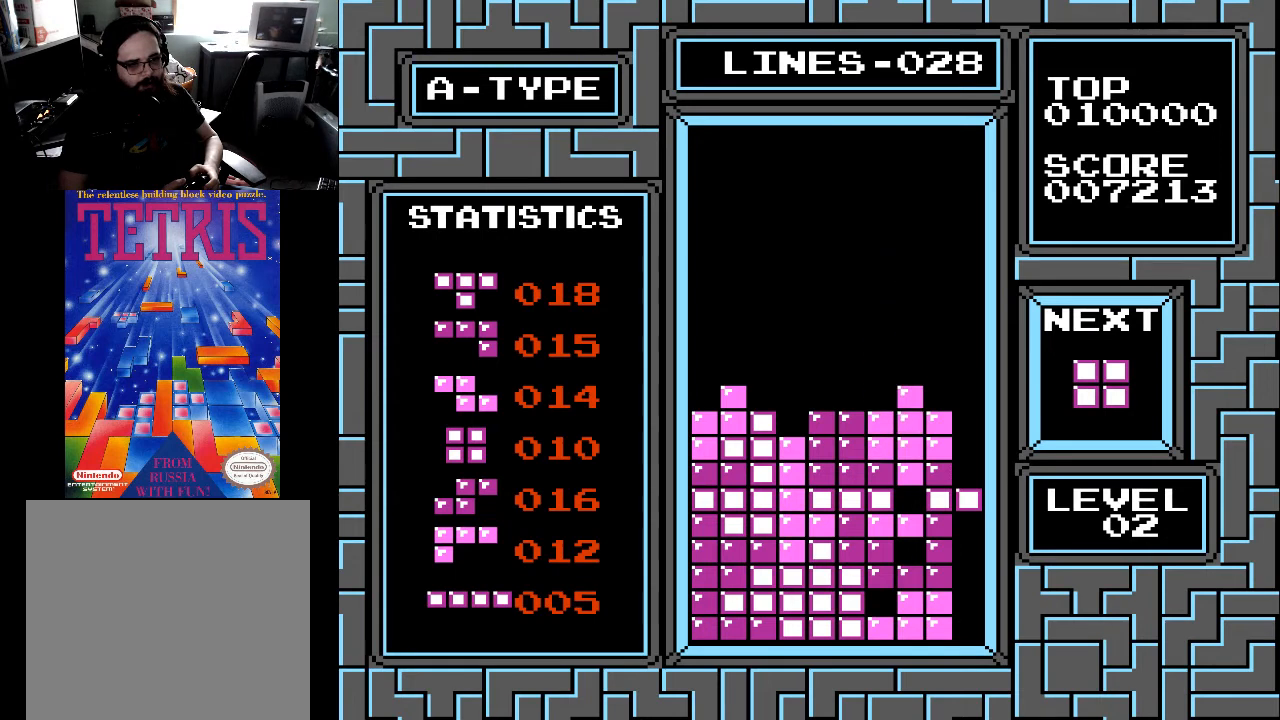
{"buttons": [], "right_stick": "center", "events": [[267, "DPAD_DOWN", "up"]]}
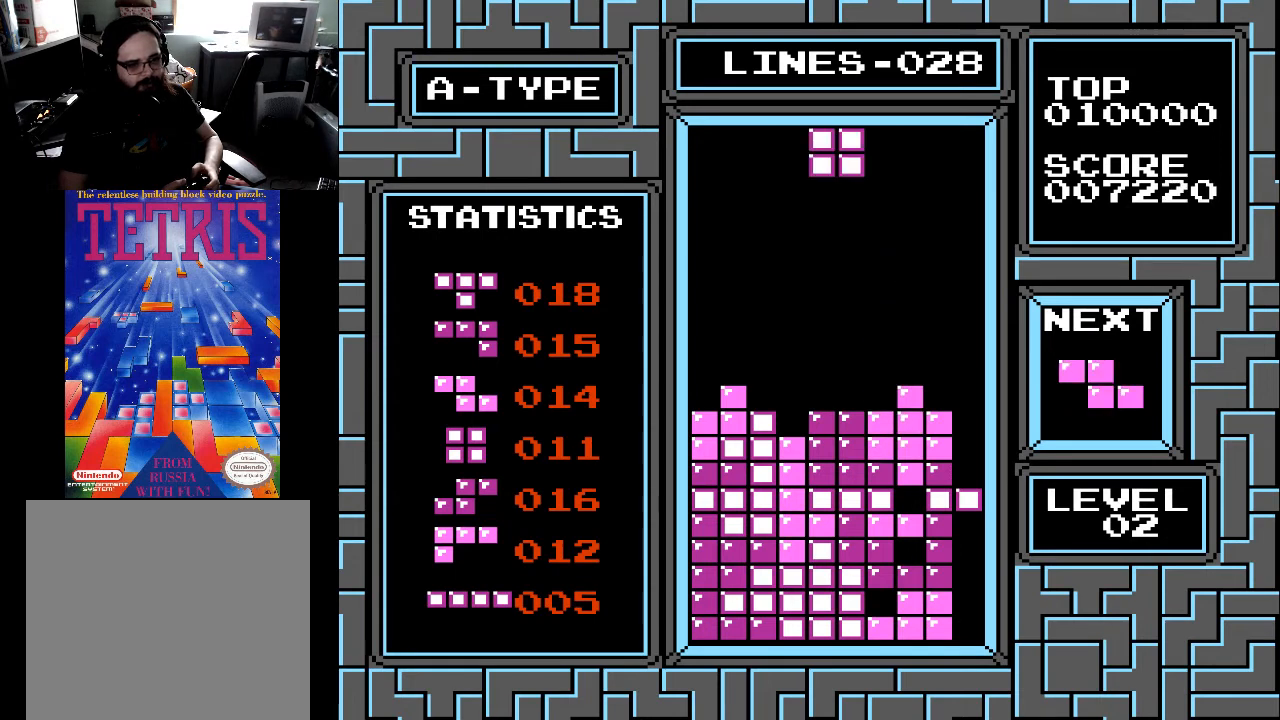
{"buttons": ["DPAD_DOWN"], "right_stick": "center", "events": [[100, "DPAD_RIGHT", "down"], [167, "DPAD_RIGHT", "up"], [367, "DPAD_DOWN", "down"]]}
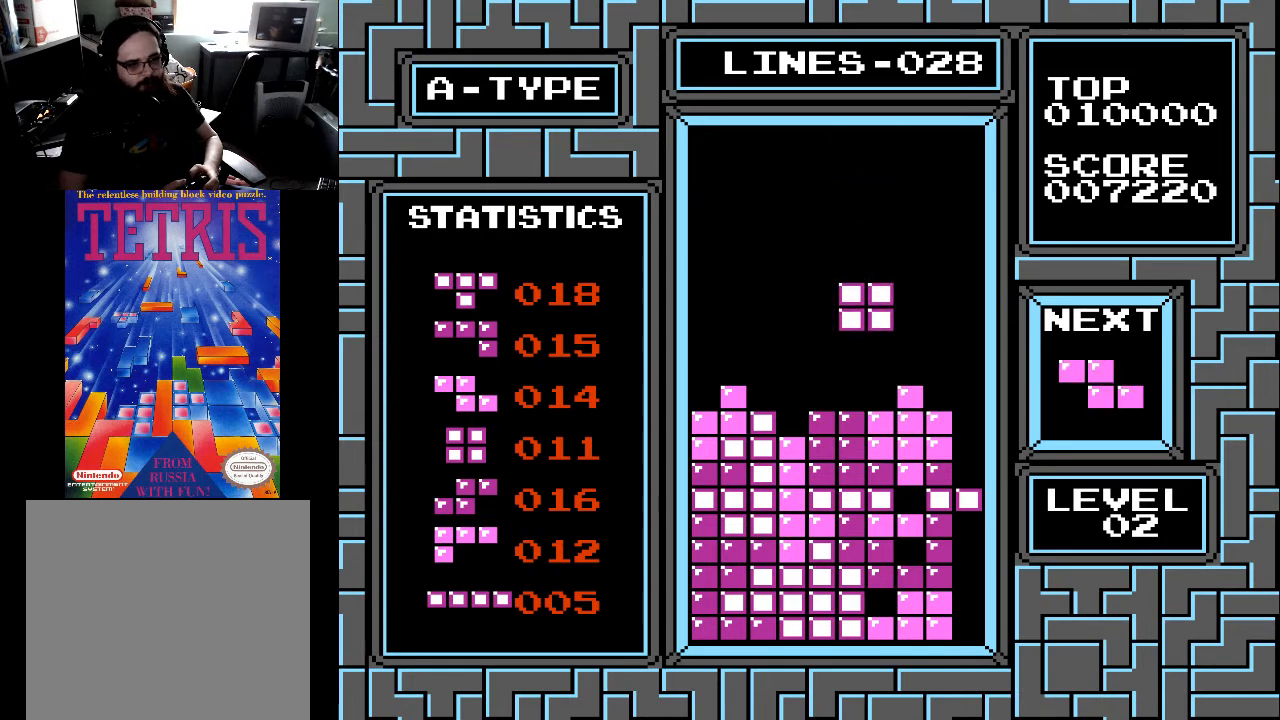
{"buttons": [], "right_stick": "center", "events": [[367, "DPAD_DOWN", "up"]]}
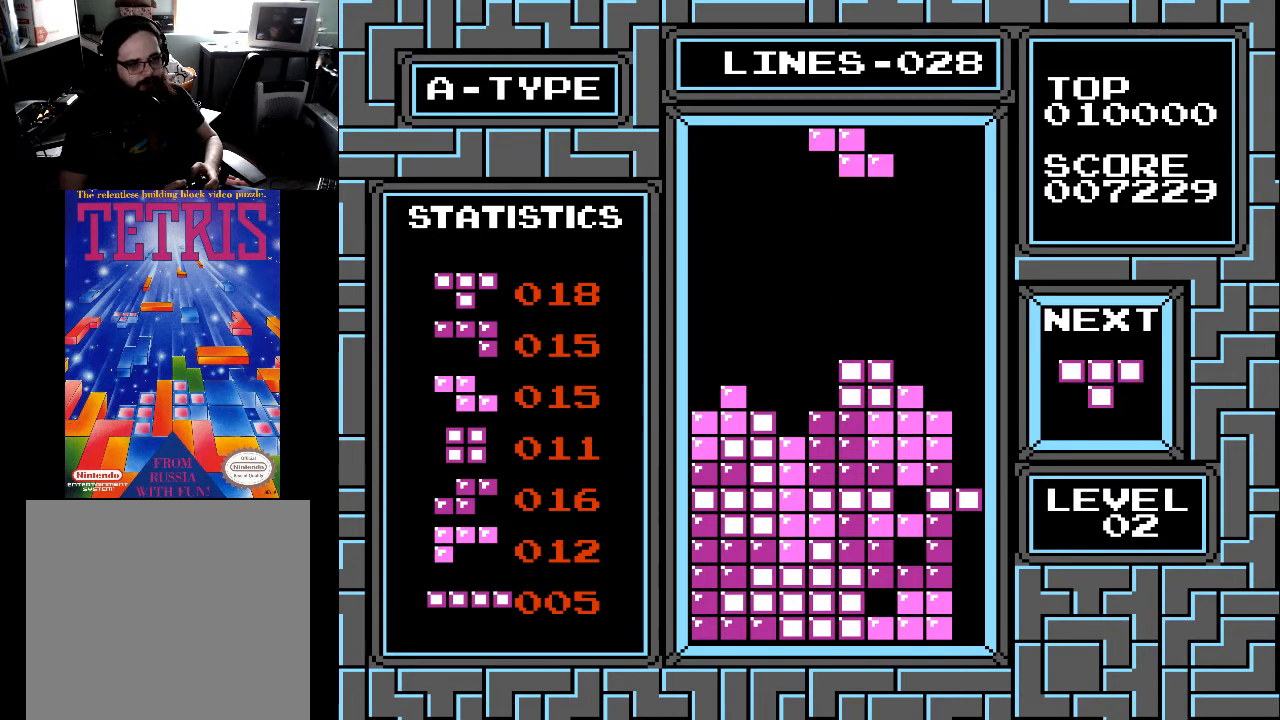
{"buttons": [], "right_stick": "center", "events": [[100, "DPAD_LEFT", "down"], [167, "X", "down"], [200, "DPAD_LEFT", "up"], [267, "DPAD_LEFT", "down"], [267, "X", "up"], [367, "DPAD_LEFT", "up"]]}
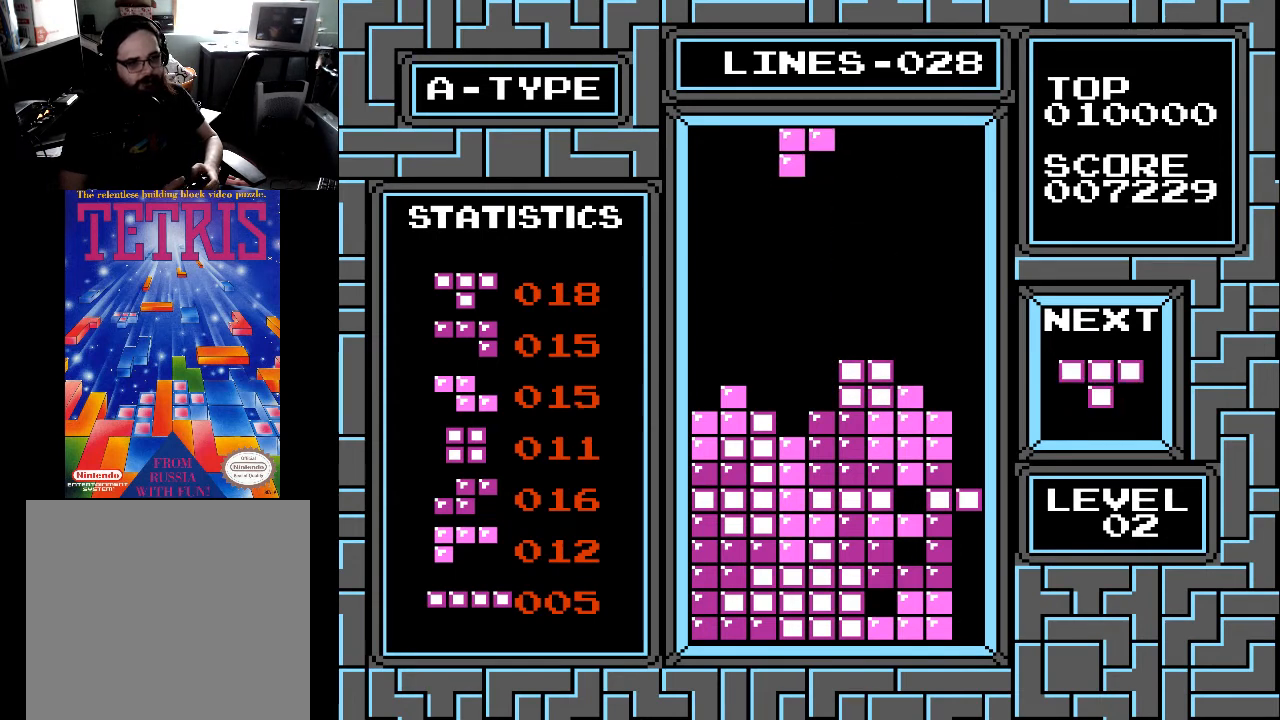
{"buttons": ["DPAD_DOWN"], "right_stick": "center", "events": [[200, "DPAD_DOWN", "down"]]}
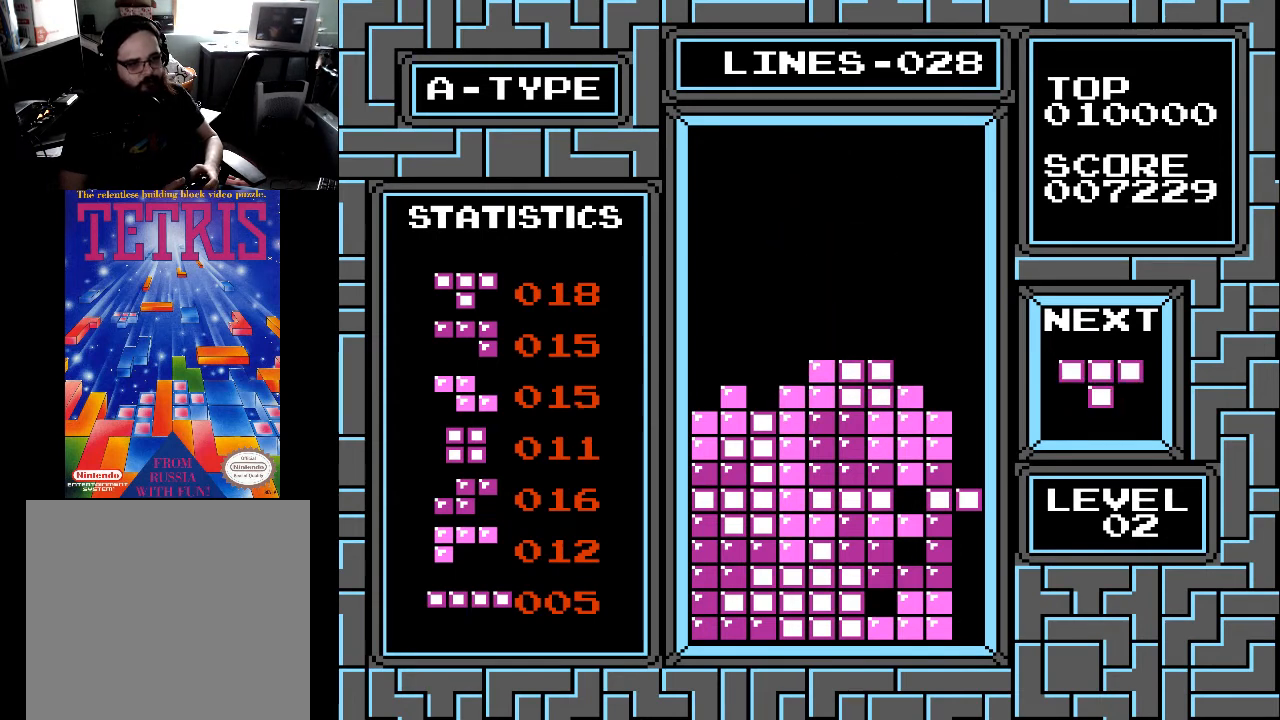
{"buttons": [], "right_stick": "center", "events": [[267, "DPAD_DOWN", "up"]]}
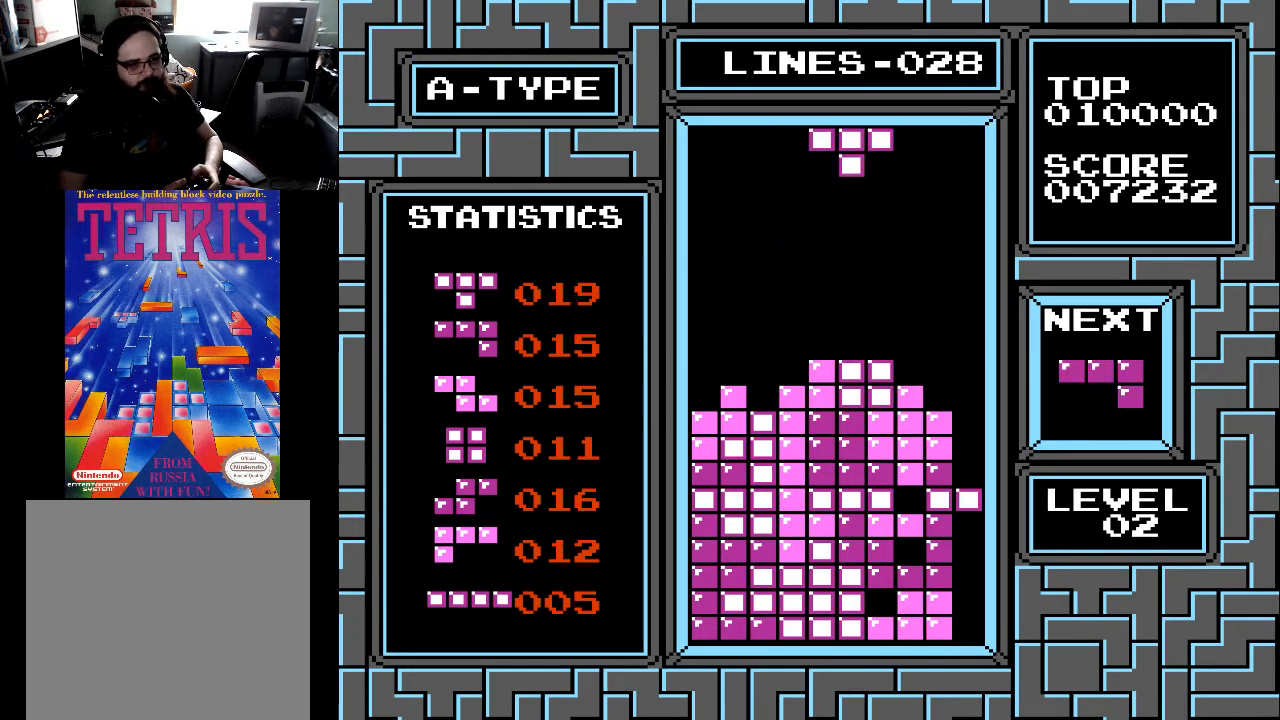
{"buttons": [], "right_stick": "center", "events": [[200, "DPAD_RIGHT", "down"], [267, "DPAD_RIGHT", "up"], [400, "DPAD_LEFT", "down"], [500, "DPAD_LEFT", "up"]]}
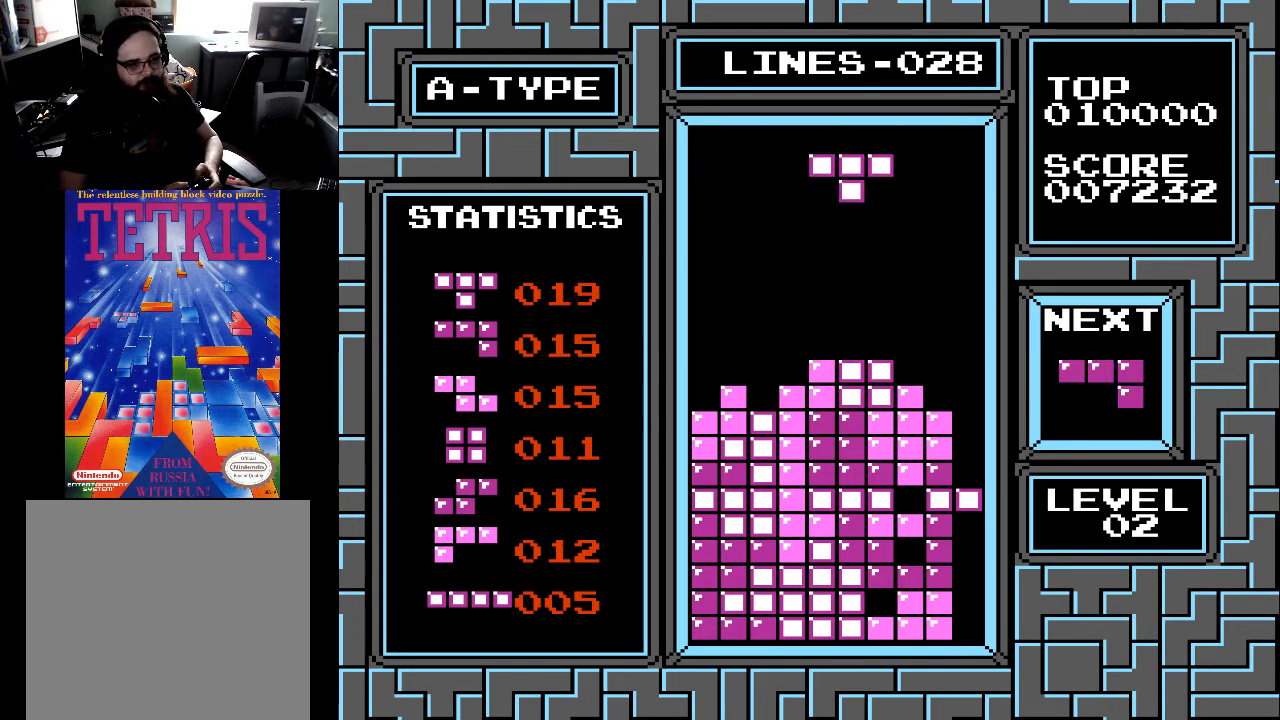
{"buttons": ["DPAD_LEFT"], "right_stick": "center", "events": [[67, "DPAD_LEFT", "down"], [167, "DPAD_LEFT", "up"], [300, "DPAD_LEFT", "down"], [400, "DPAD_LEFT", "up"], [467, "DPAD_LEFT", "down"]]}
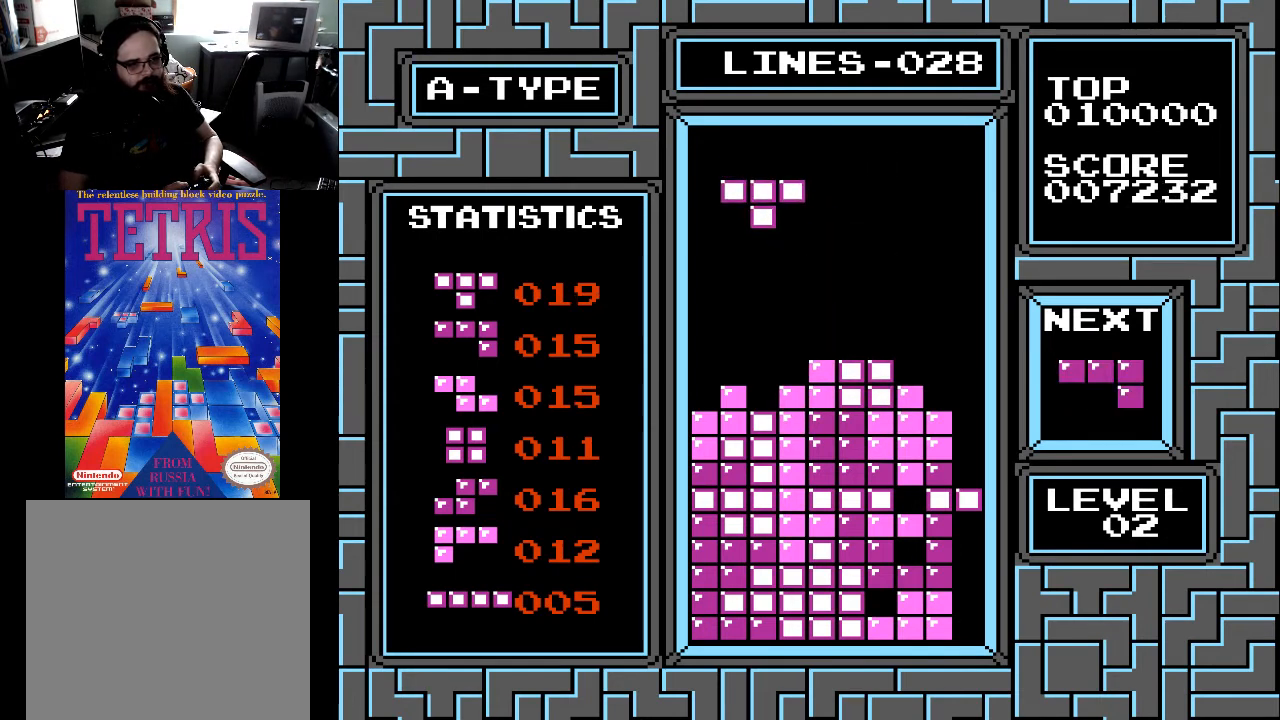
{"buttons": ["DPAD_DOWN"], "right_stick": "center", "events": [[67, "DPAD_LEFT", "up"], [267, "DPAD_DOWN", "down"]]}
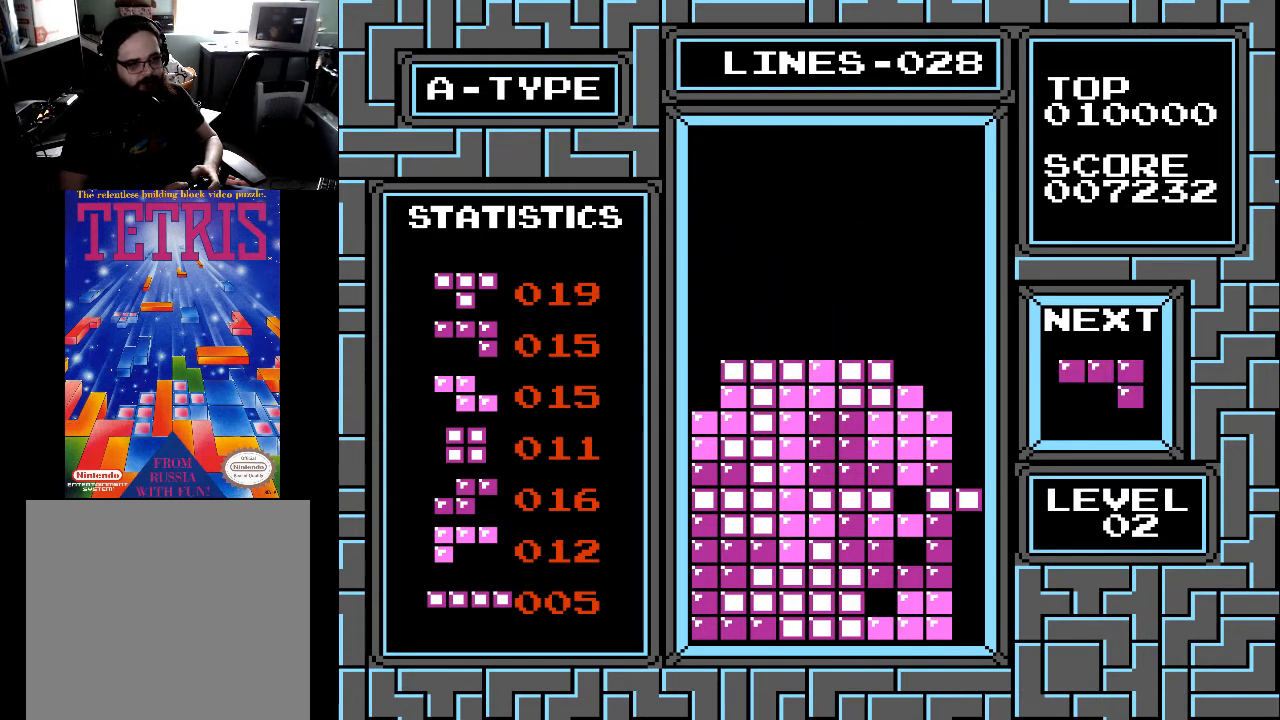
{"buttons": ["DPAD_LEFT"], "right_stick": "center", "events": [[233, "DPAD_DOWN", "up"], [467, "DPAD_LEFT", "down"]]}
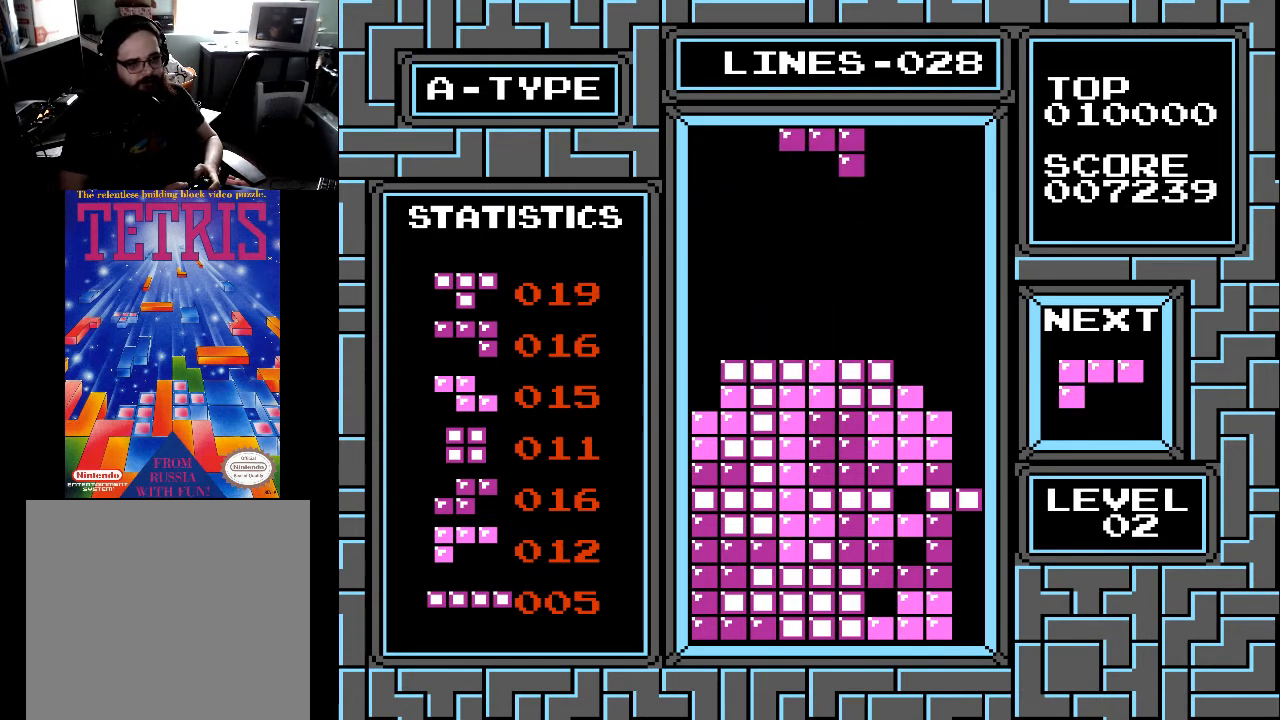
{"buttons": ["DPAD_LEFT"], "right_stick": "center", "events": [[67, "DPAD_LEFT", "up"], [100, "X", "down"], [167, "DPAD_LEFT", "down"], [167, "X", "up"], [233, "DPAD_LEFT", "up"], [300, "DPAD_LEFT", "down"], [400, "DPAD_LEFT", "up"], [467, "DPAD_LEFT", "down"]]}
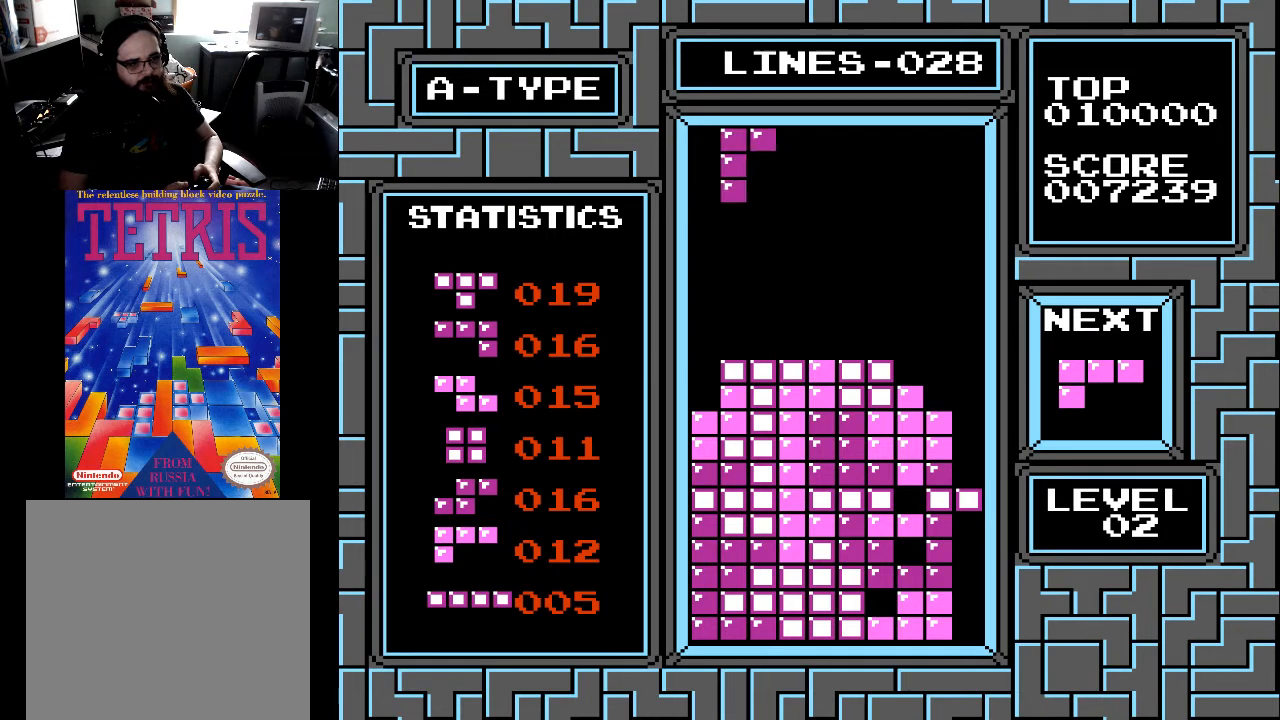
{"buttons": ["DPAD_DOWN"], "right_stick": "center", "events": [[33, "DPAD_LEFT", "up"], [100, "DPAD_LEFT", "down"], [200, "DPAD_LEFT", "up"], [233, "DPAD_LEFT", "down"], [367, "DPAD_LEFT", "up"], [467, "DPAD_DOWN", "down"]]}
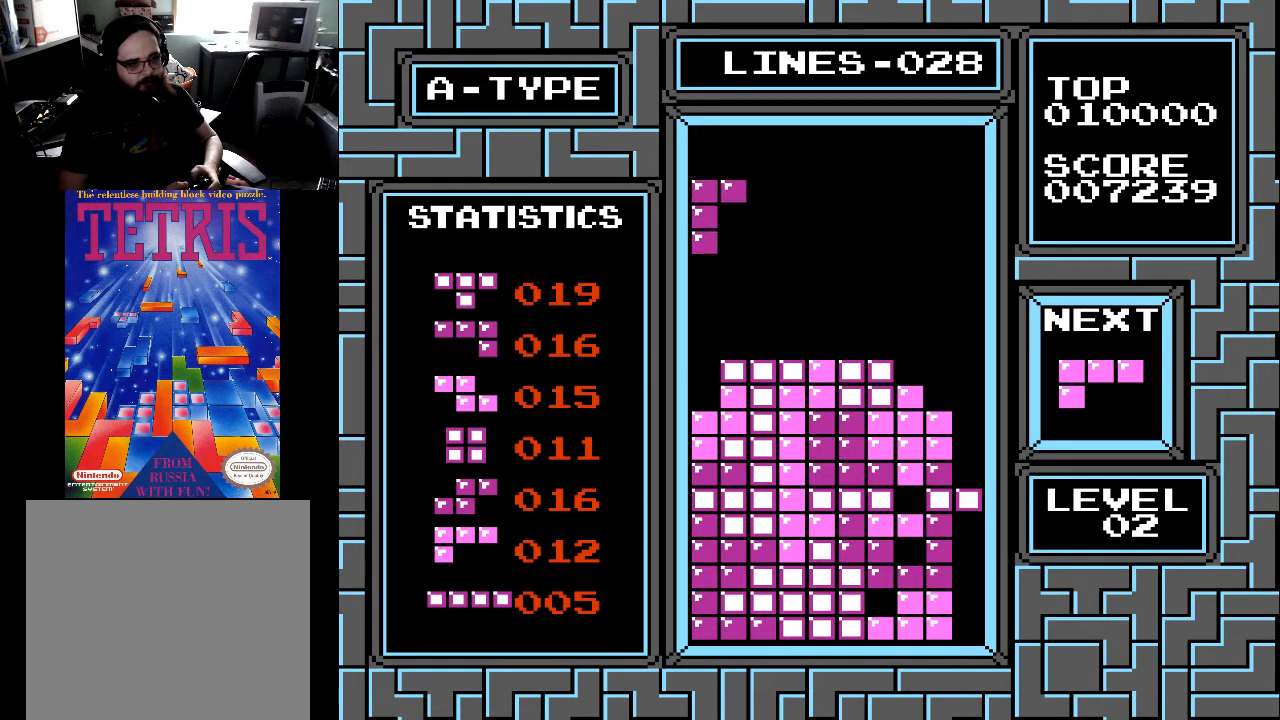
{"buttons": [], "right_stick": "center", "events": [[467, "DPAD_DOWN", "up"]]}
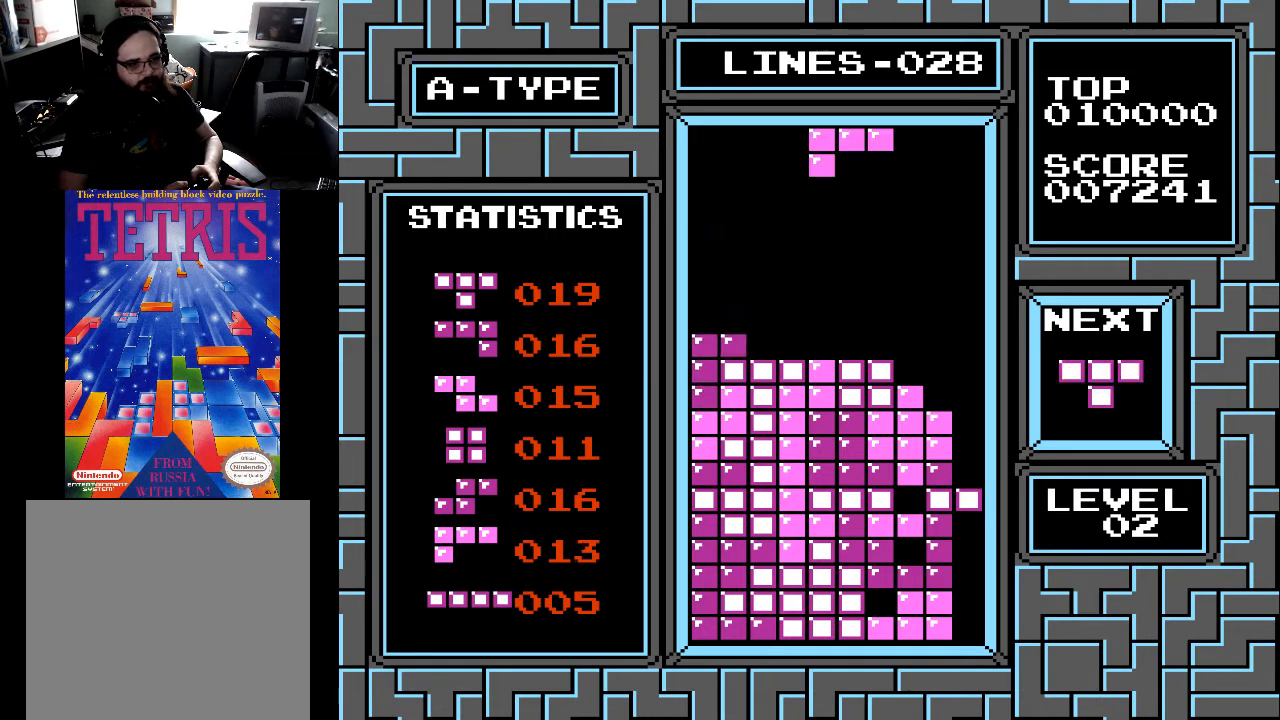
{"buttons": [], "right_stick": "center", "events": [[267, "DPAD_RIGHT", "down"], [333, "DPAD_RIGHT", "up"], [400, "DPAD_RIGHT", "down"], [500, "DPAD_RIGHT", "up"]]}
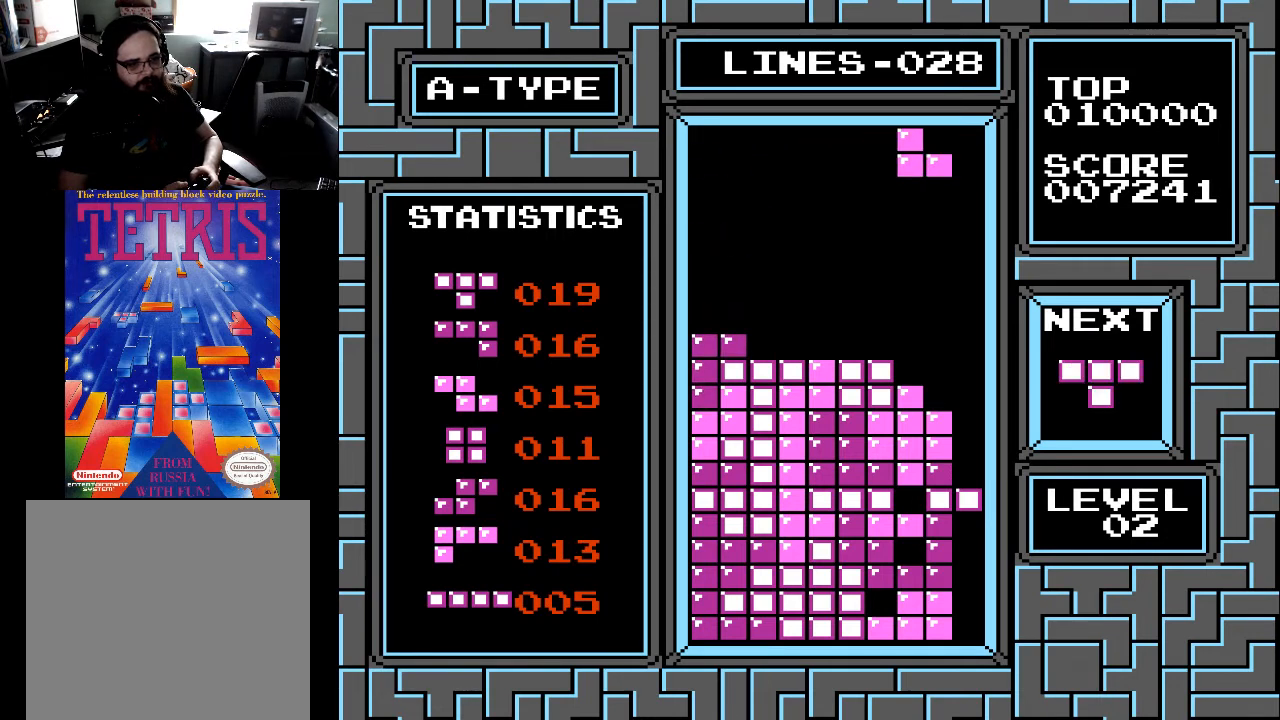
{"buttons": ["X"], "right_stick": "center", "events": [[33, "X", "down"], [100, "DPAD_RIGHT", "down"], [100, "X", "up"], [167, "DPAD_RIGHT", "up"], [267, "DPAD_RIGHT", "down"], [333, "DPAD_RIGHT", "up"], [433, "X", "down"]]}